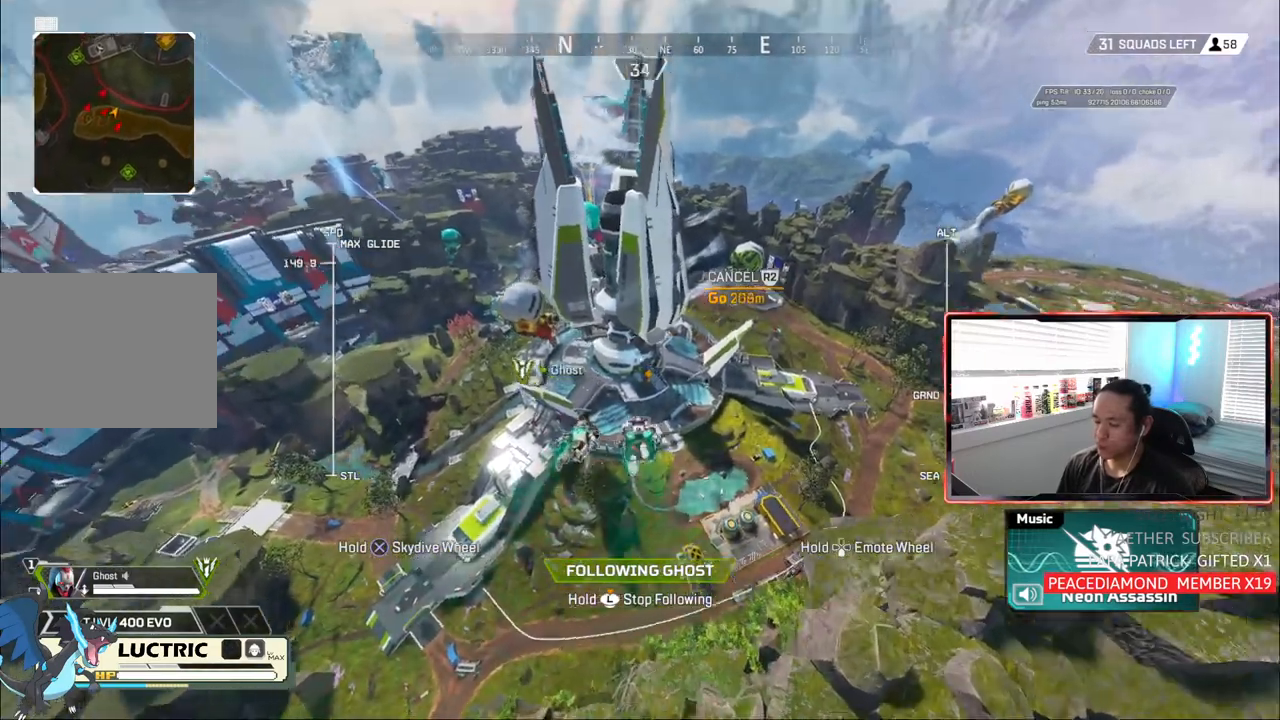
Gameplay with a controller (PlayStation layout); each line is a JSON object with the inputs held at the frame after it (dt_ms = milliseconds from this image to that frame). "events" lists button and stick changes between this image and that frame as [ms after this image, input, new state], when the widget could be followed in between. Not read: L3.
{"dt_ms": 500, "buttons": [], "left_stick": "up", "right_stick": "center", "events": [[483, "left_stick", "up"]]}
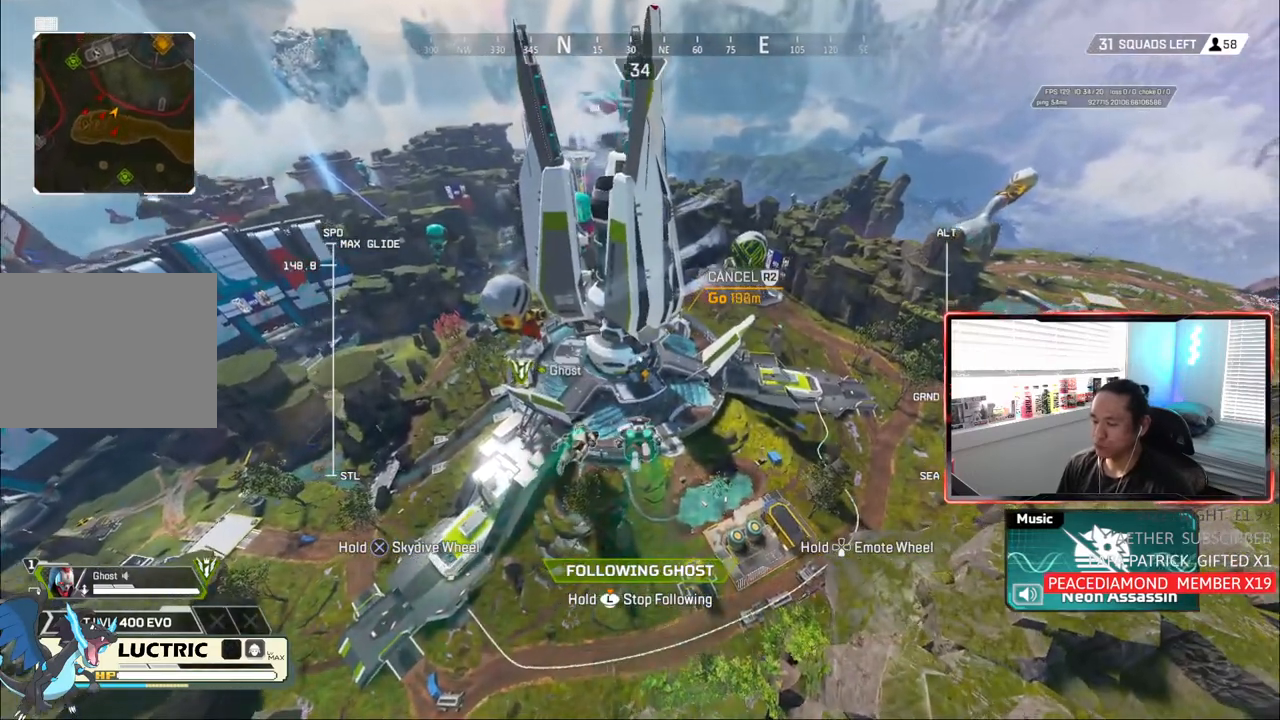
{"dt_ms": 500, "buttons": [], "left_stick": "up", "right_stick": "center", "events": []}
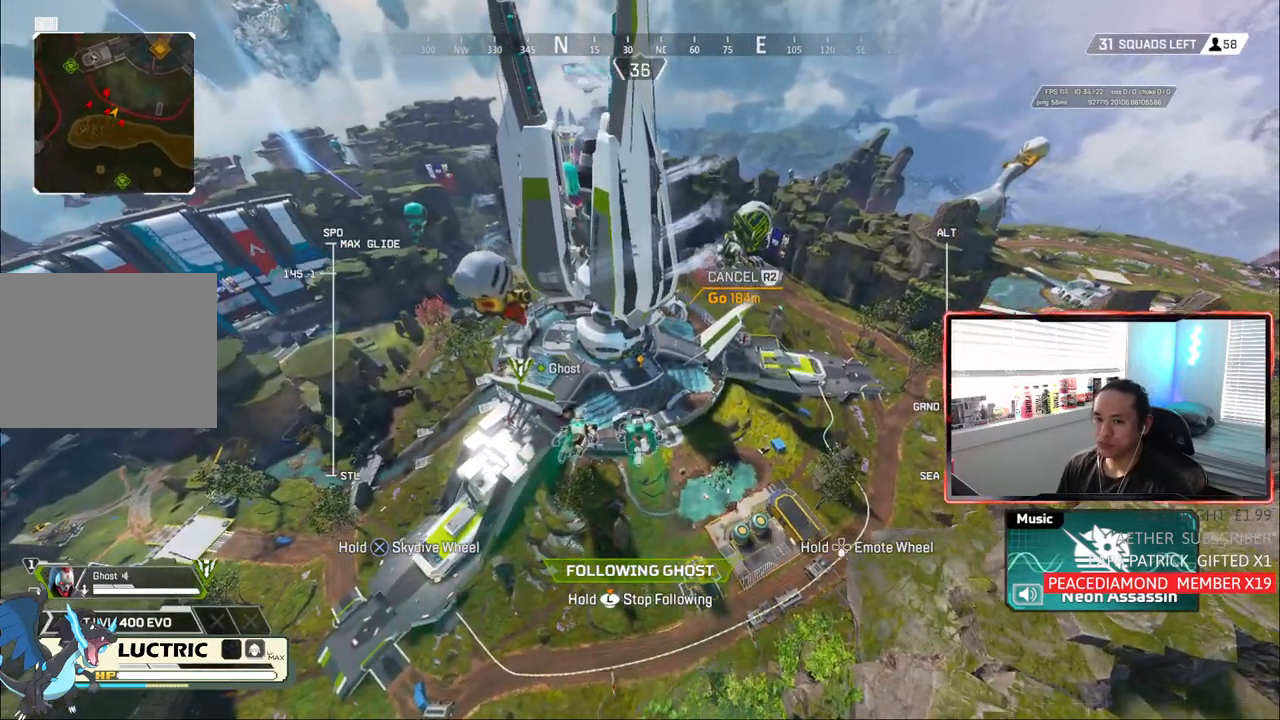
{"dt_ms": 500, "buttons": ["R1"], "left_stick": "up", "right_stick": "center", "events": [[467, "R1", "down"]]}
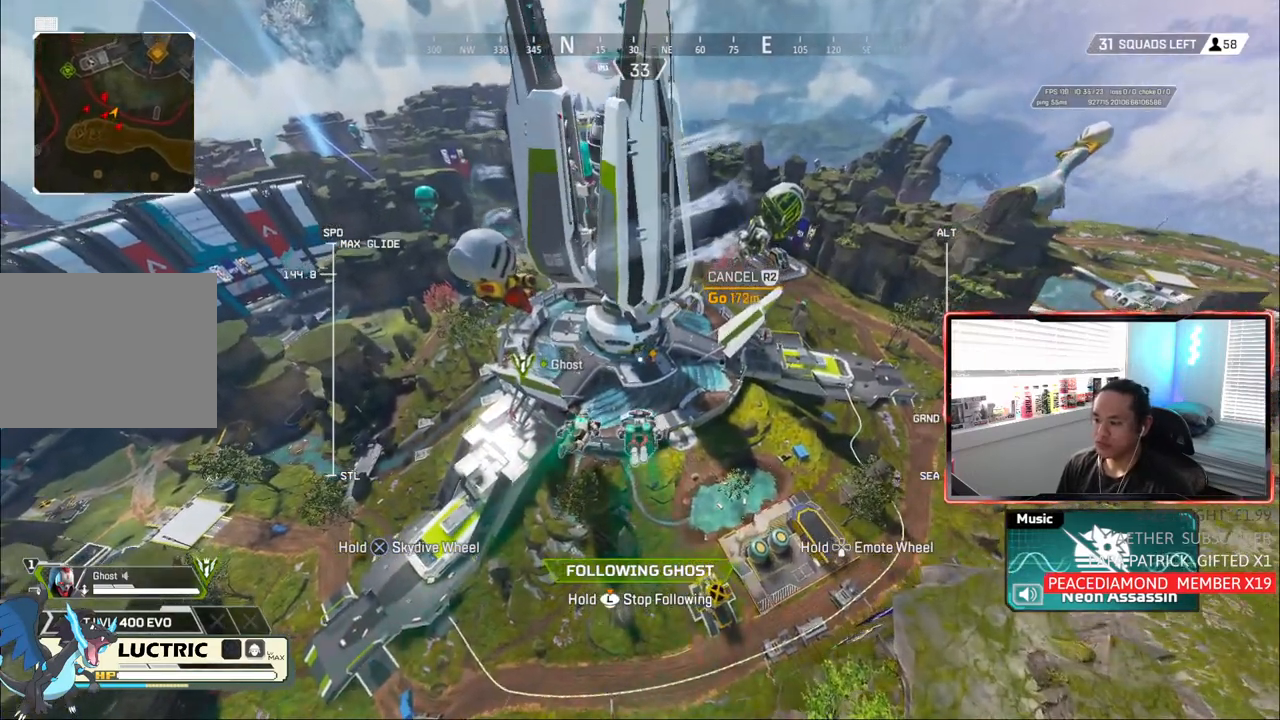
{"dt_ms": 500, "buttons": [], "left_stick": "center", "right_stick": "center", "events": [[17, "R1", "up"], [83, "left_stick", "center"]]}
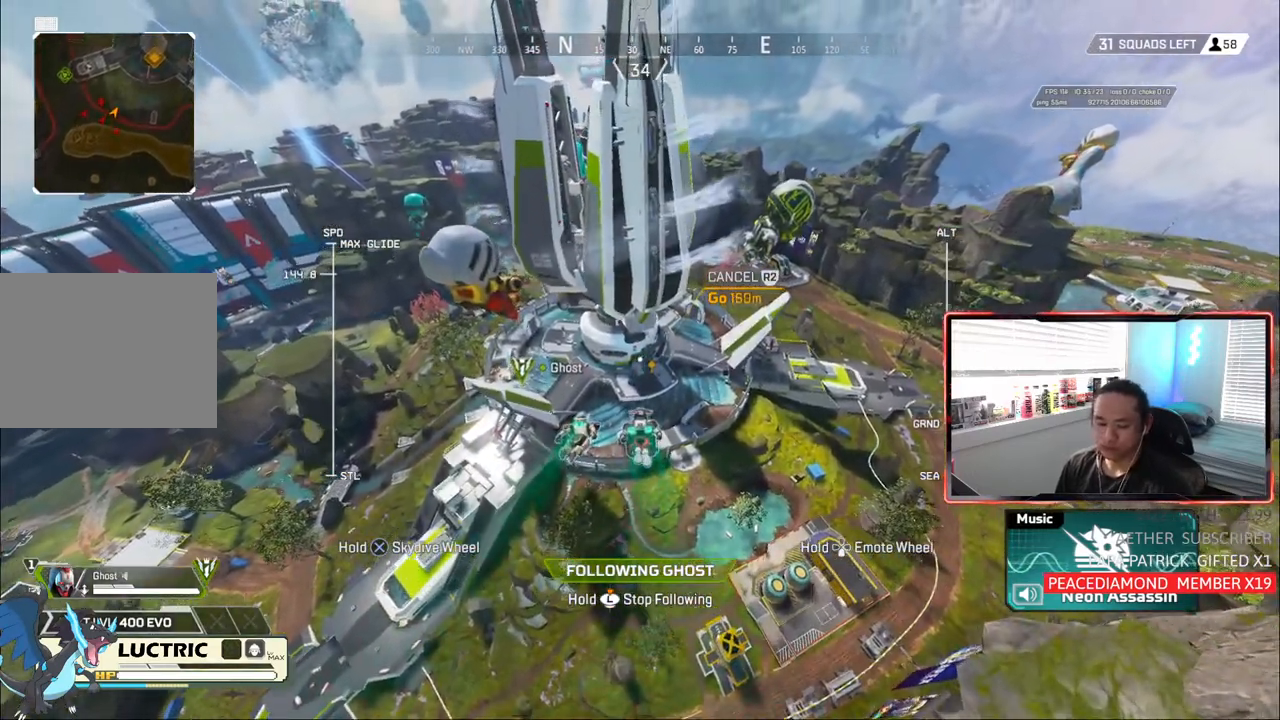
{"dt_ms": 500, "buttons": [], "left_stick": "center", "right_stick": "center", "events": []}
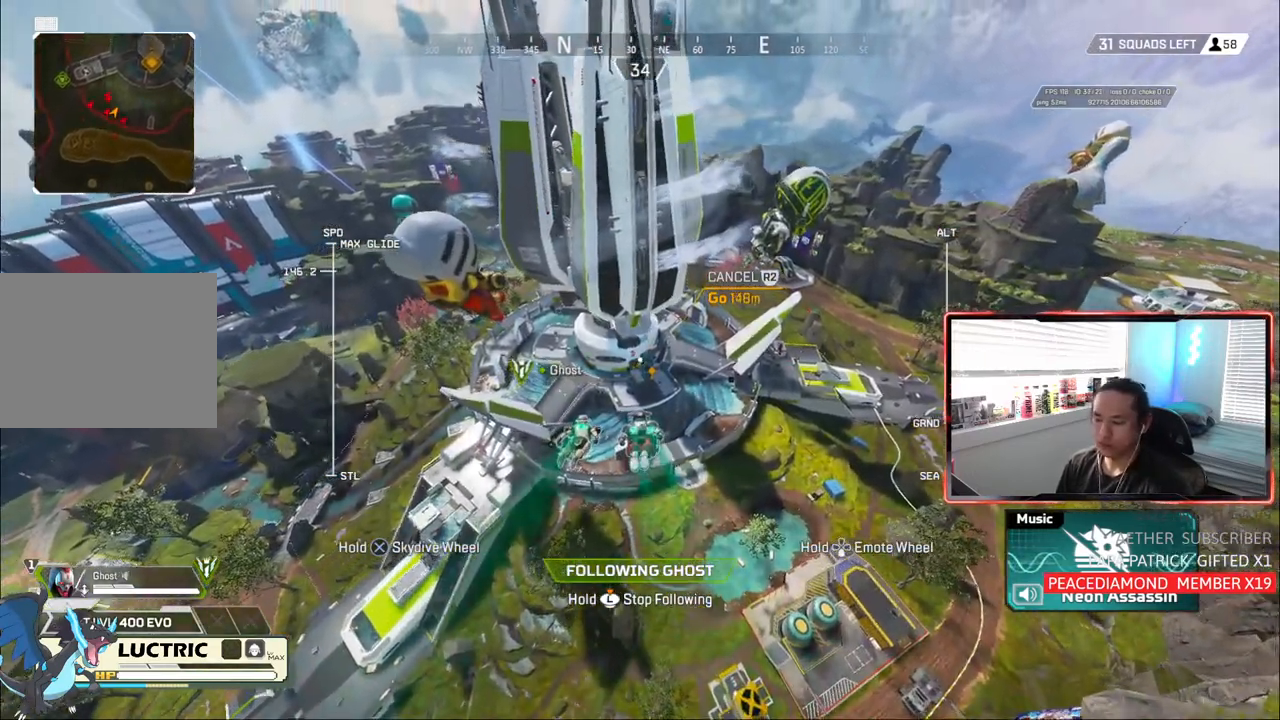
{"dt_ms": 500, "buttons": [], "left_stick": "center", "right_stick": "center", "events": []}
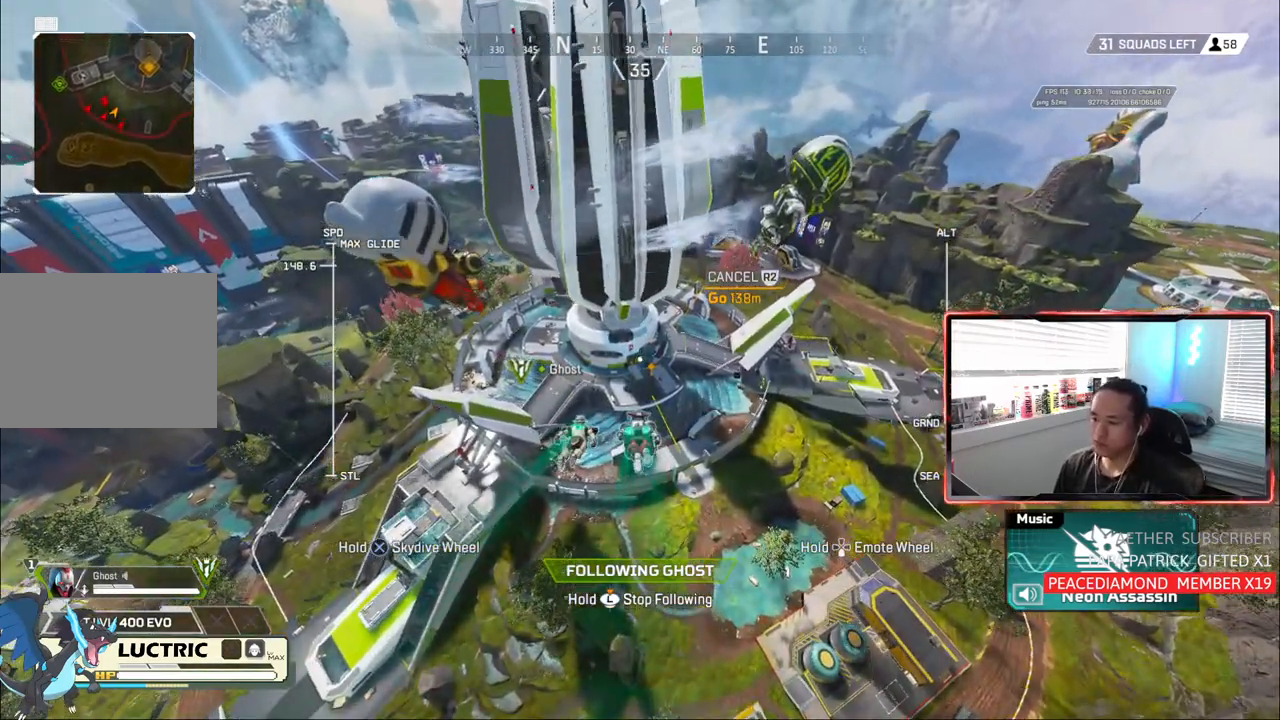
{"dt_ms": 500, "buttons": [], "left_stick": "up", "right_stick": "center", "events": [[67, "left_stick", "up-left"], [117, "left_stick", "up"]]}
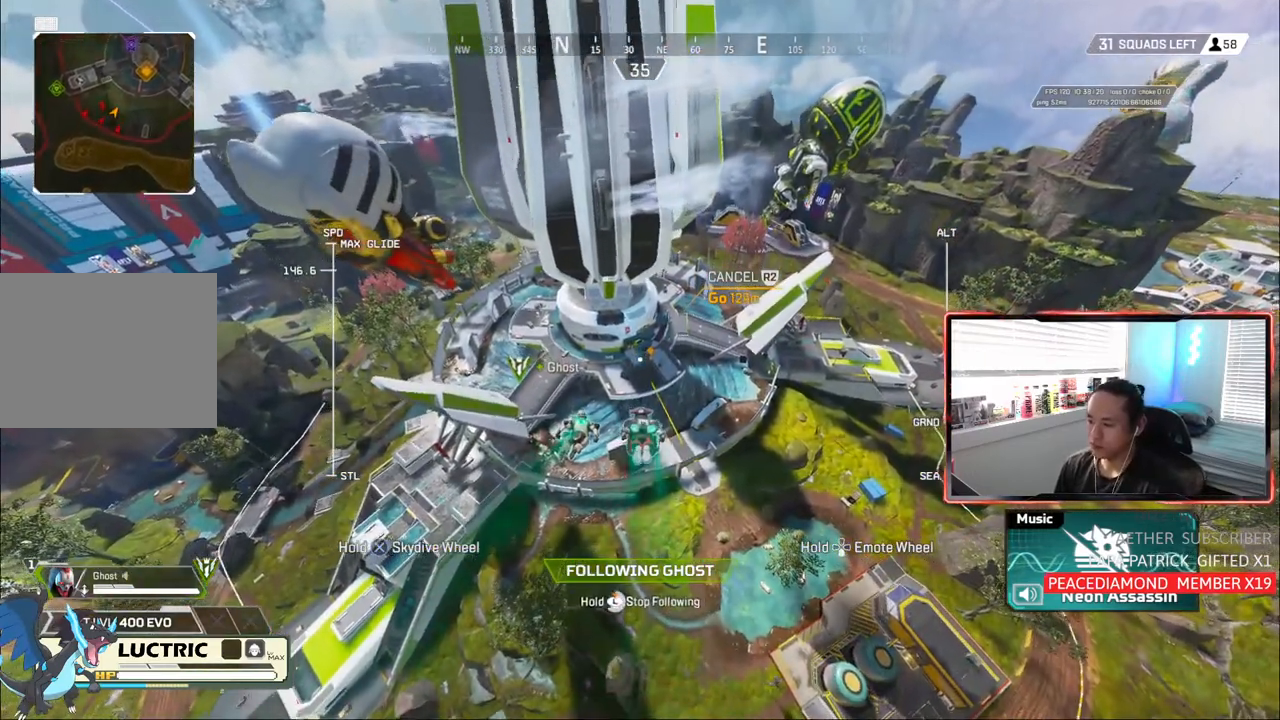
{"dt_ms": 500, "buttons": [], "left_stick": "up", "right_stick": "center", "events": []}
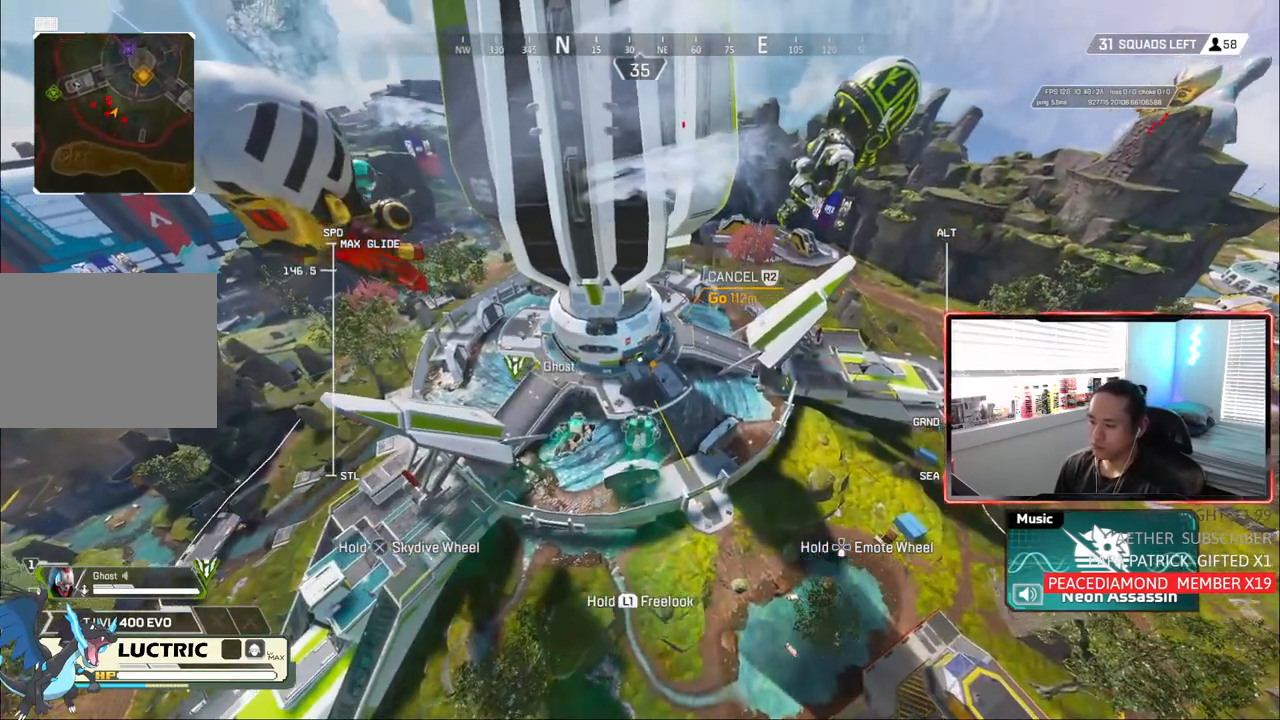
{"dt_ms": 500, "buttons": [], "left_stick": "up-right", "right_stick": "center", "events": [[50, "left_stick", "up-right"]]}
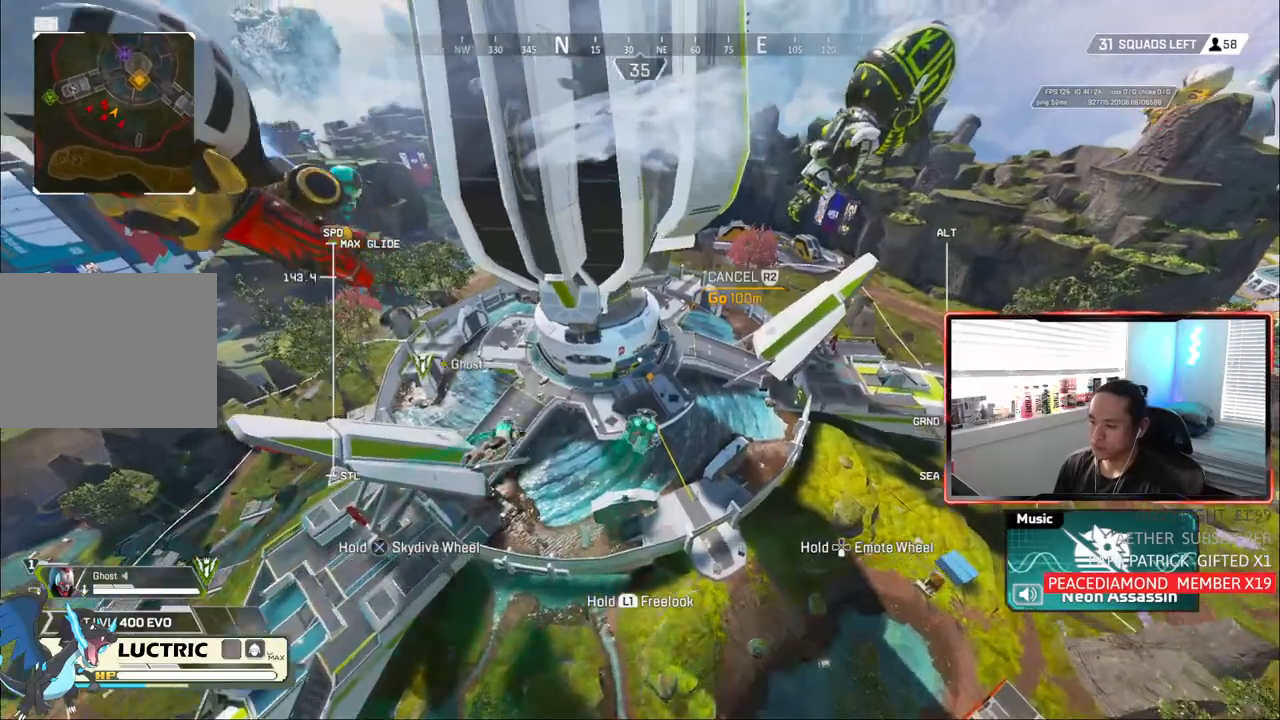
{"dt_ms": 500, "buttons": [], "left_stick": "up", "right_stick": "center", "events": [[483, "left_stick", "up"]]}
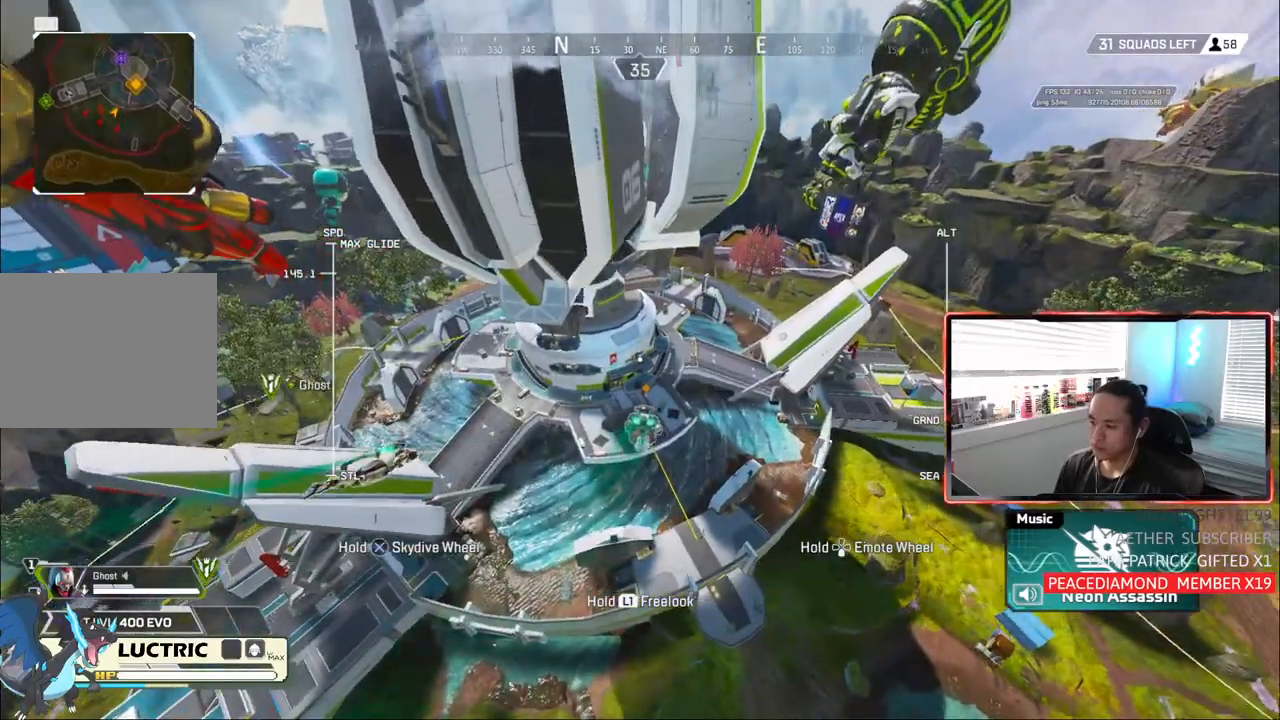
{"dt_ms": 500, "buttons": ["R2"], "left_stick": "up", "right_stick": "down", "events": [[333, "R2", "down"], [500, "right_stick", "down"]]}
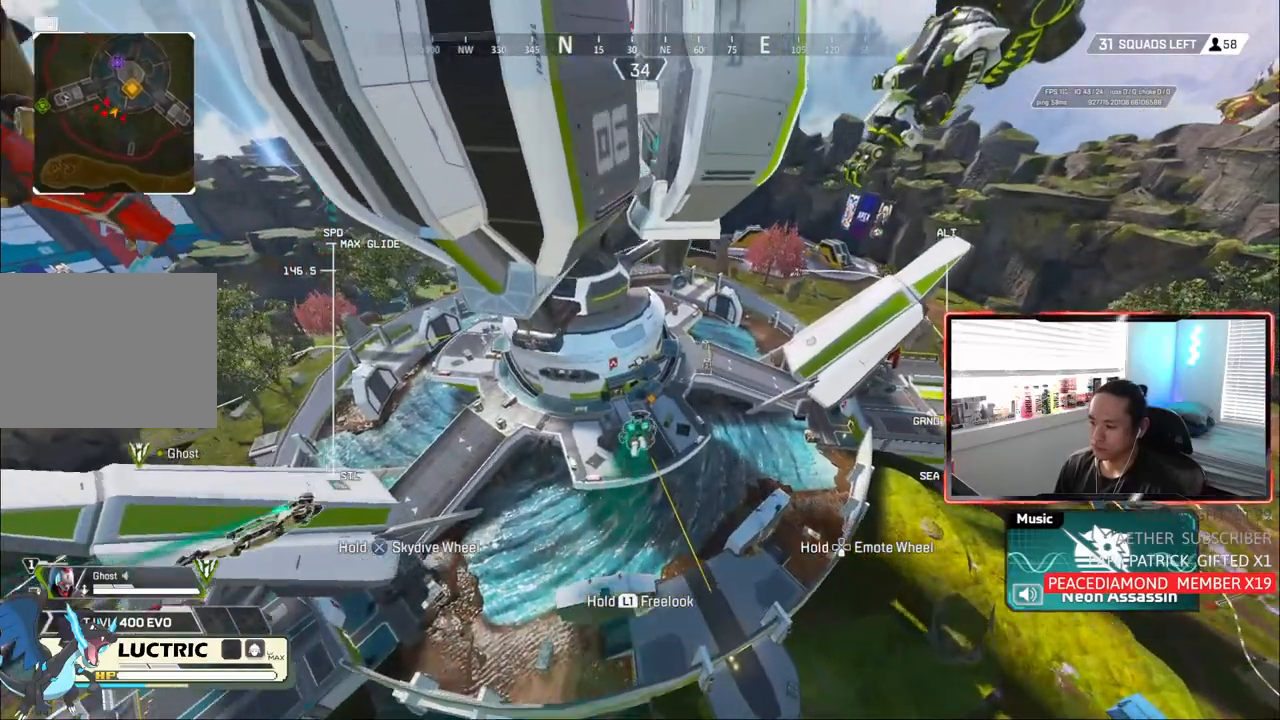
{"dt_ms": 500, "buttons": [], "left_stick": "up", "right_stick": "center", "events": [[117, "R2", "up"], [133, "right_stick", "center"]]}
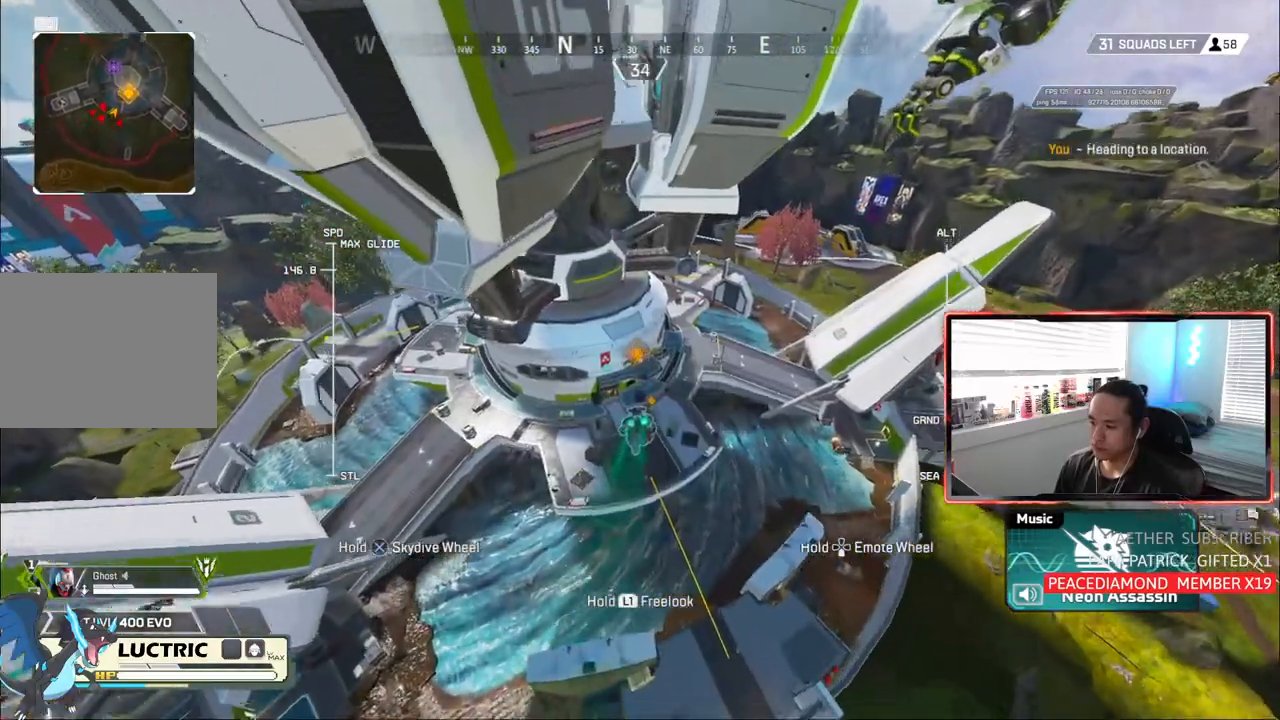
{"dt_ms": 500, "buttons": [], "left_stick": "up", "right_stick": "center", "events": []}
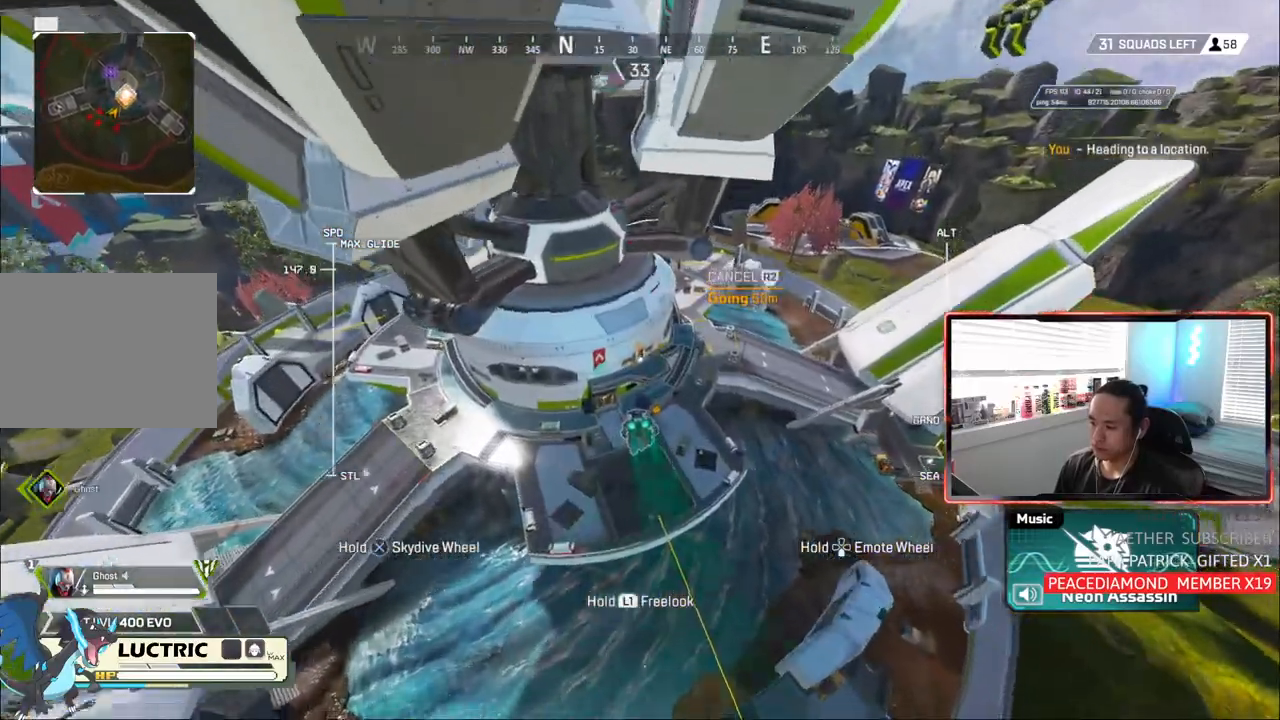
{"dt_ms": 500, "buttons": [], "left_stick": "up", "right_stick": "center", "events": []}
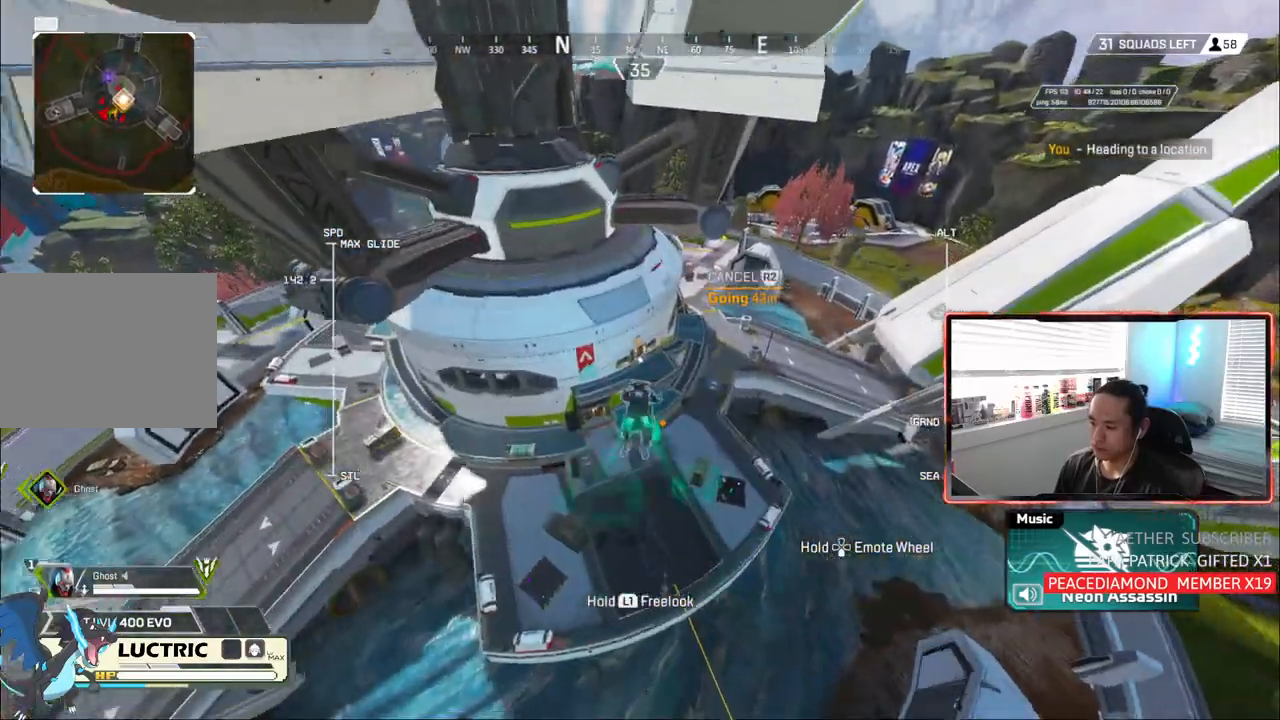
{"dt_ms": 500, "buttons": [], "left_stick": "up", "right_stick": "center", "events": []}
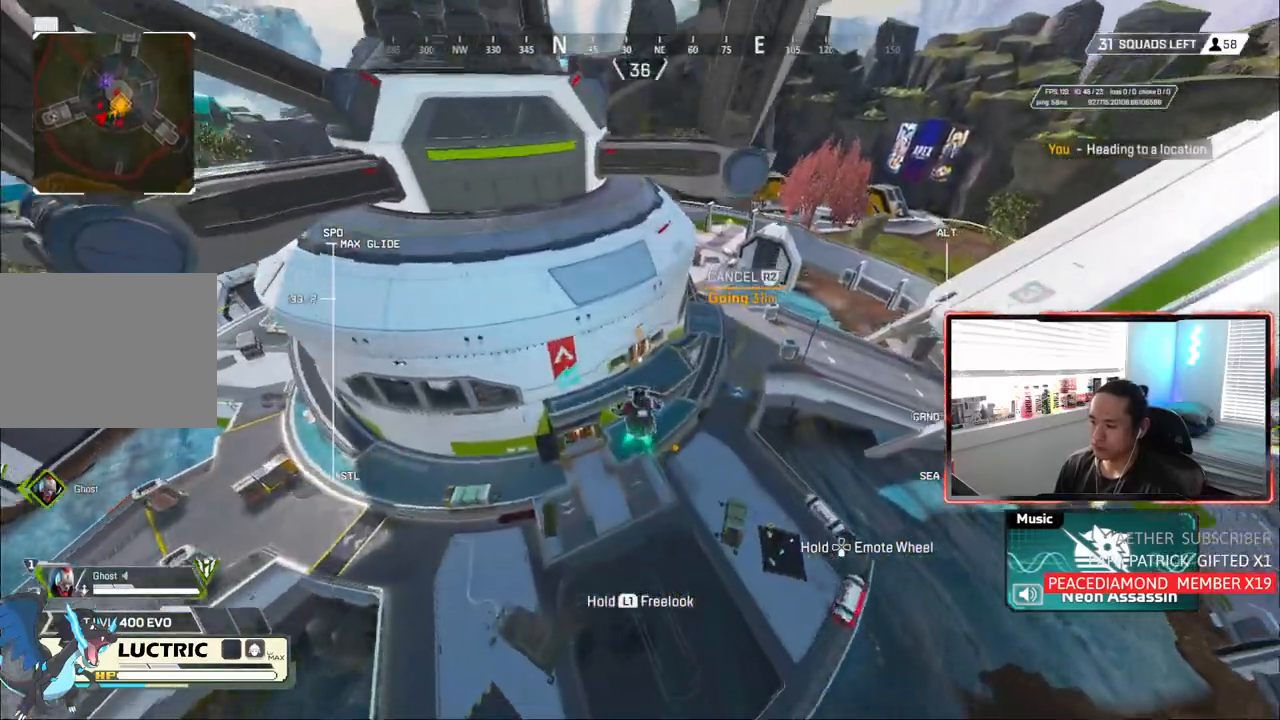
{"dt_ms": 500, "buttons": [], "left_stick": "up", "right_stick": "center", "events": []}
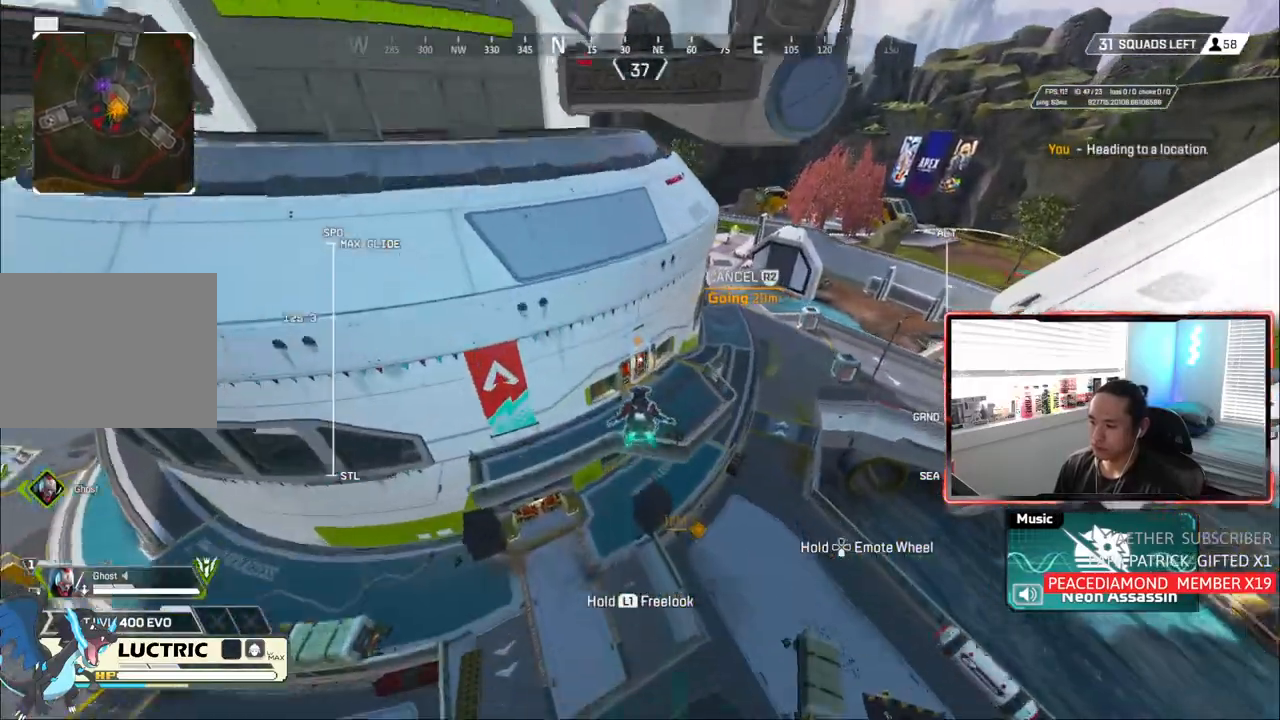
{"dt_ms": 500, "buttons": [], "left_stick": "up", "right_stick": "center", "events": []}
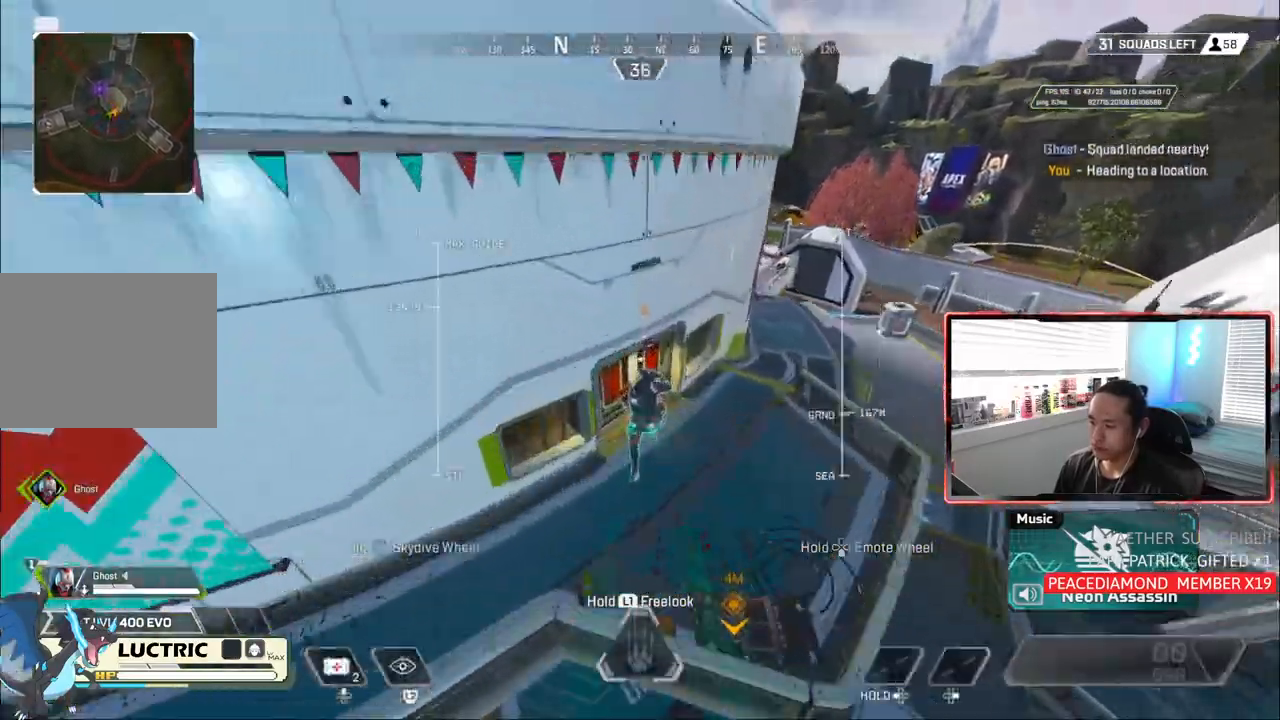
{"dt_ms": 500, "buttons": [], "left_stick": "up", "right_stick": "center", "events": []}
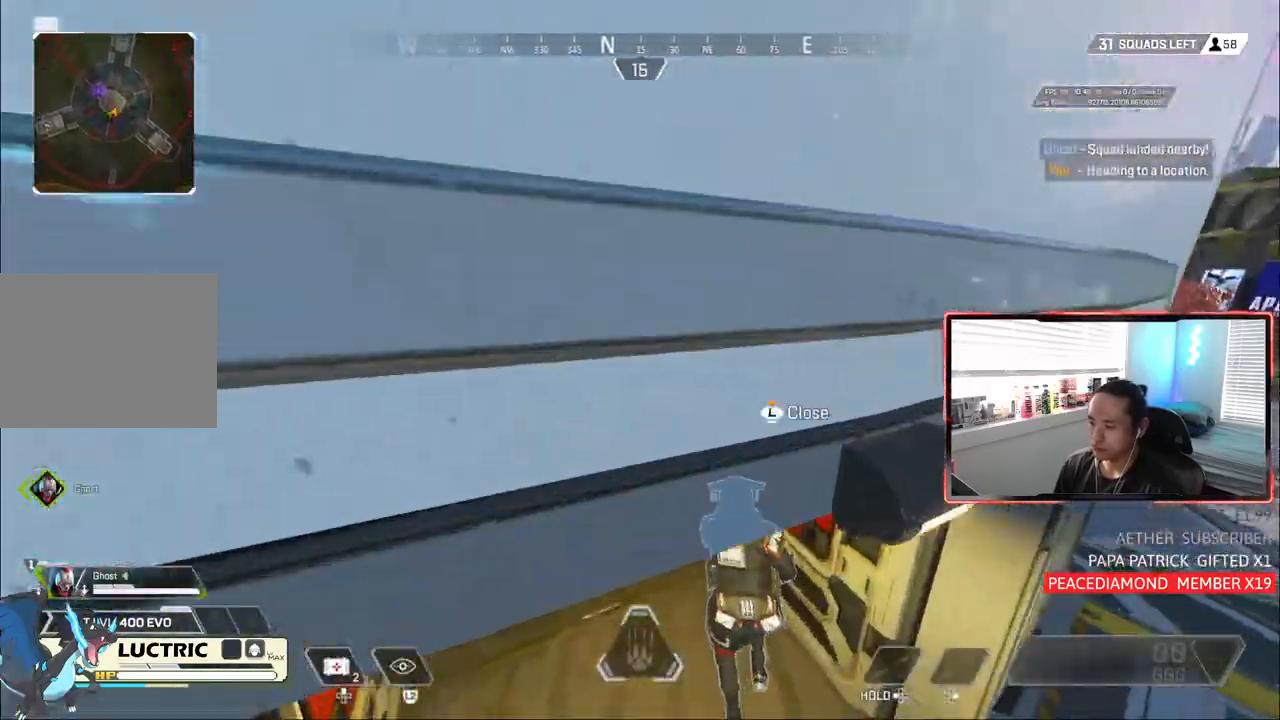
{"dt_ms": 500, "buttons": [], "left_stick": "up", "right_stick": "center", "events": []}
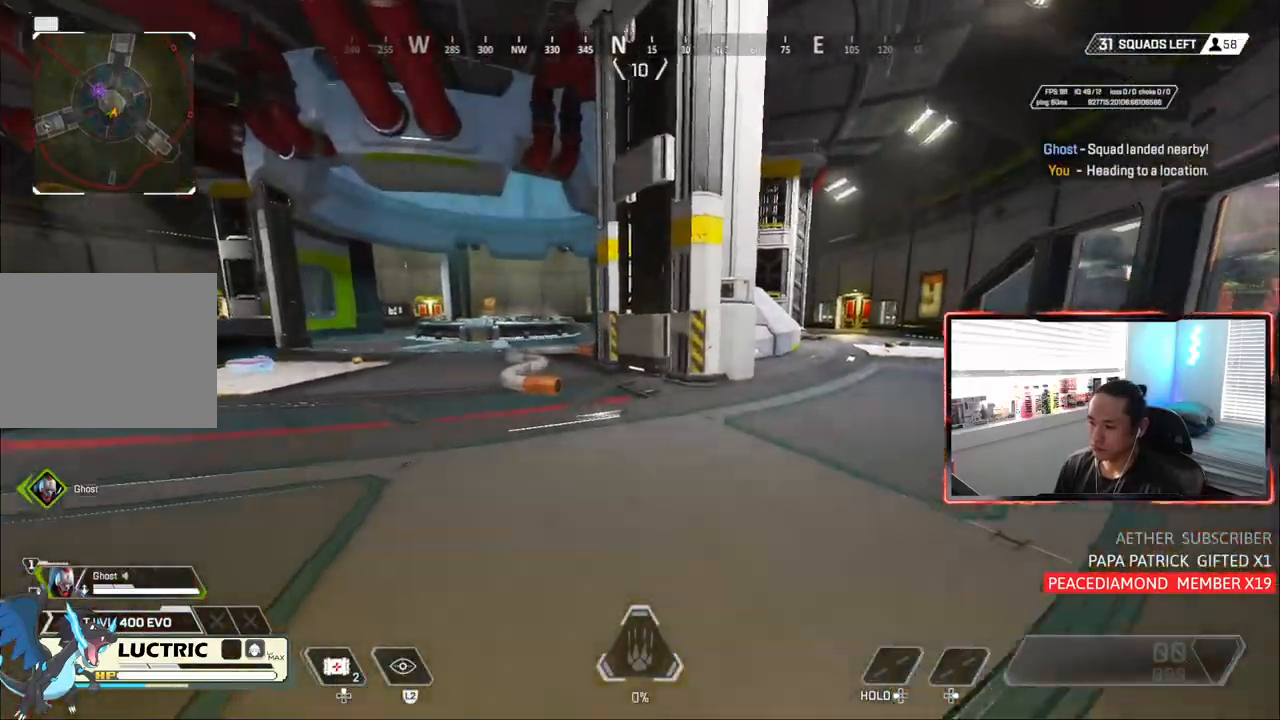
{"dt_ms": 500, "buttons": [], "left_stick": "up", "right_stick": "center", "events": [[50, "right_stick", "right"], [117, "right_stick", "center"]]}
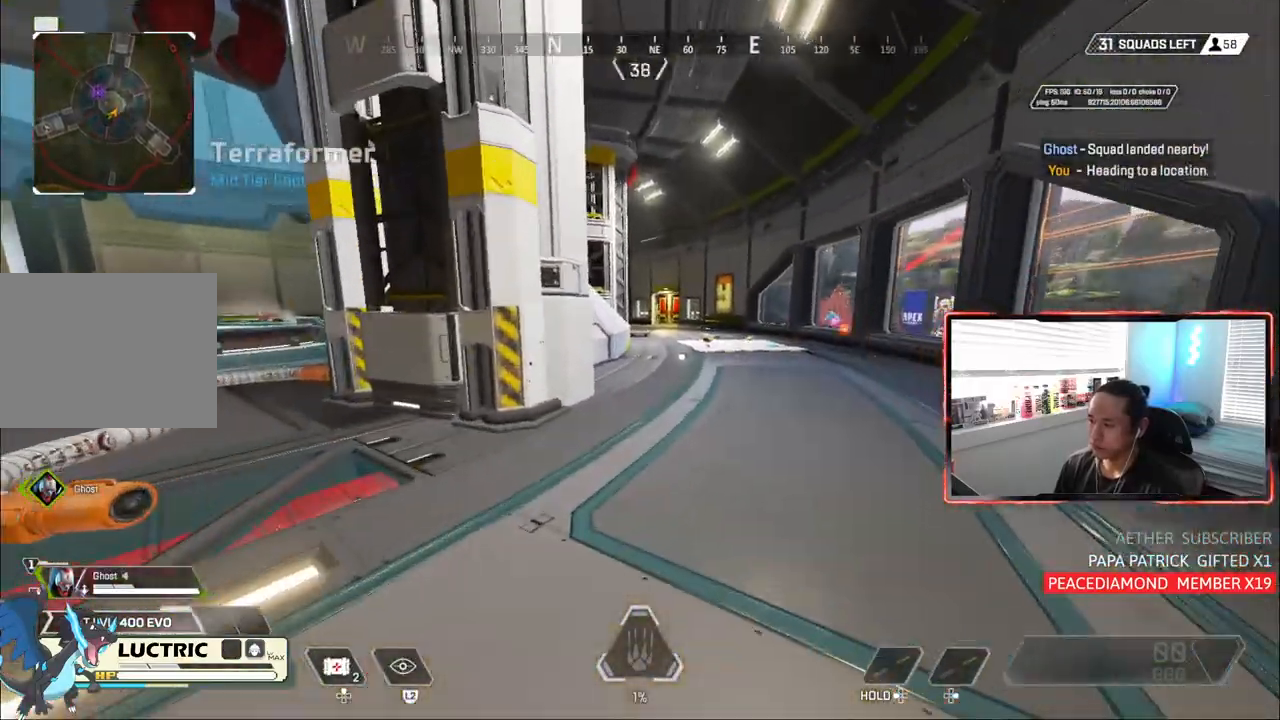
{"dt_ms": 500, "buttons": ["CROSS", "CIRCLE"], "left_stick": "up", "right_stick": "center", "events": [[150, "CIRCLE", "down"], [433, "CROSS", "down"]]}
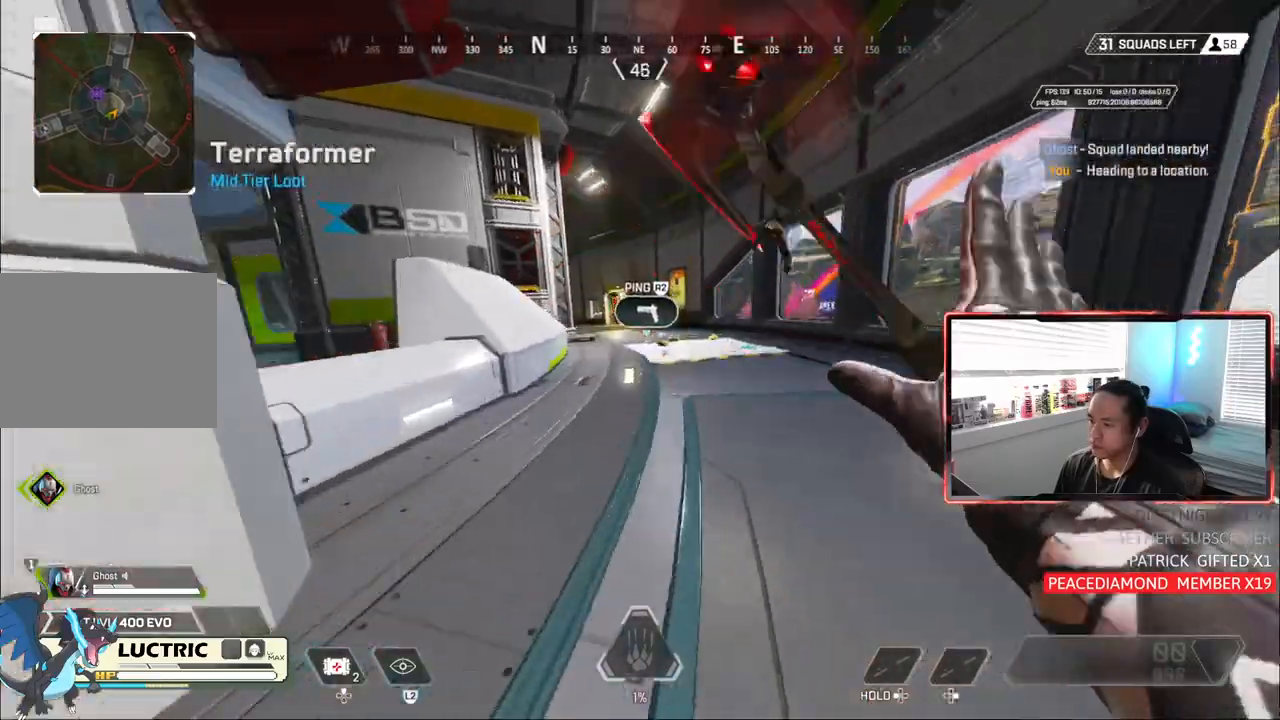
{"dt_ms": 500, "buttons": [], "left_stick": "up", "right_stick": "center", "events": [[33, "CROSS", "up"], [67, "left_stick", "up-right"], [183, "left_stick", "center"], [200, "CIRCLE", "up"], [233, "left_stick", "up"]]}
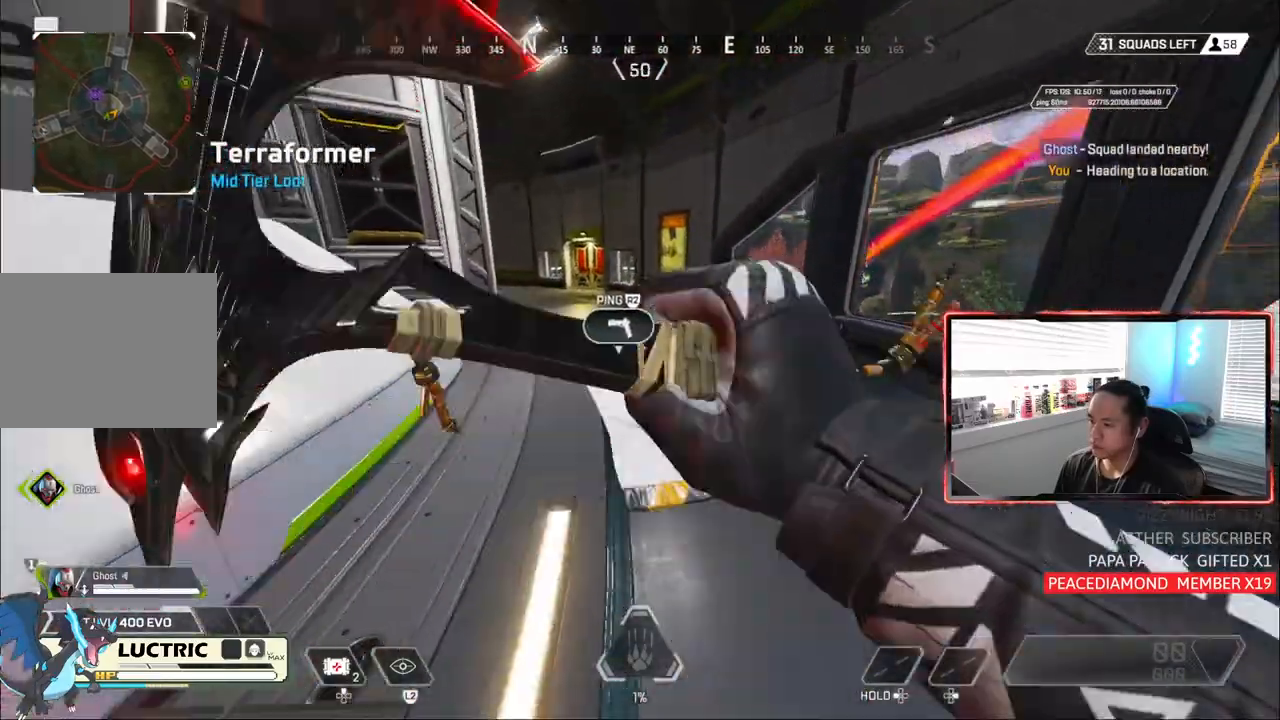
{"dt_ms": 500, "buttons": [], "left_stick": "up", "right_stick": "center", "events": []}
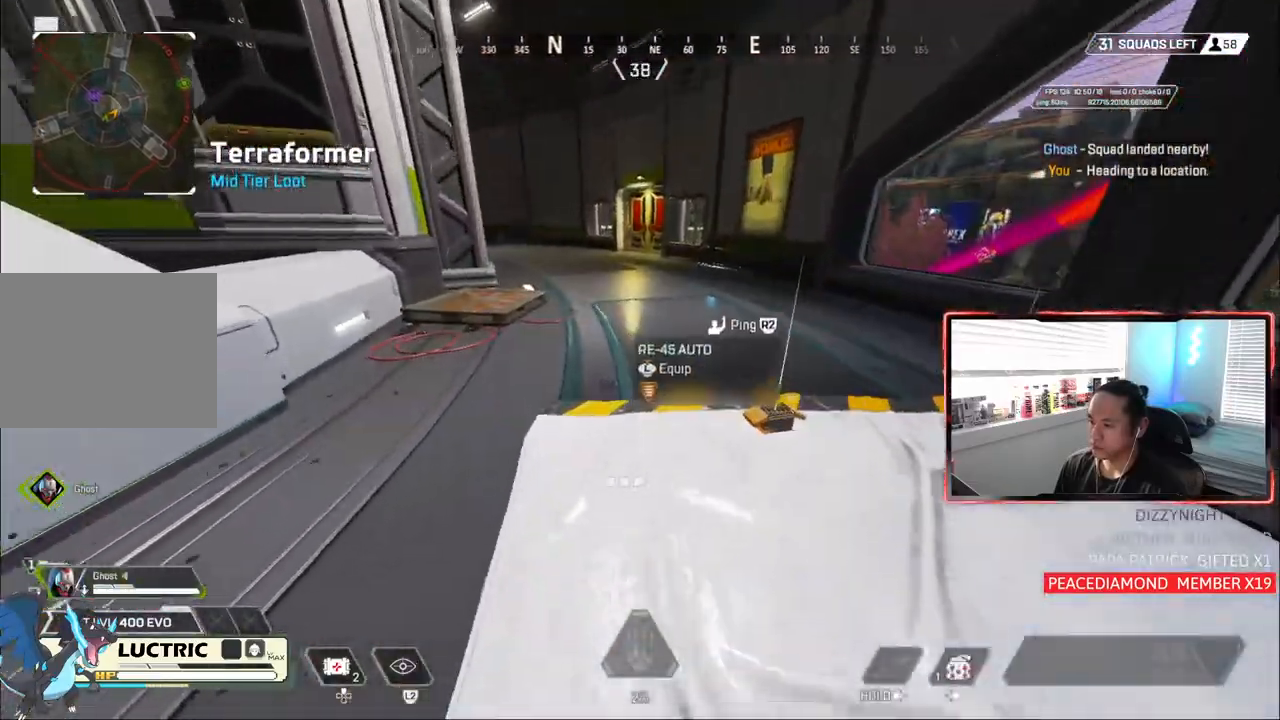
{"dt_ms": 500, "buttons": [], "left_stick": "right", "right_stick": "center"}
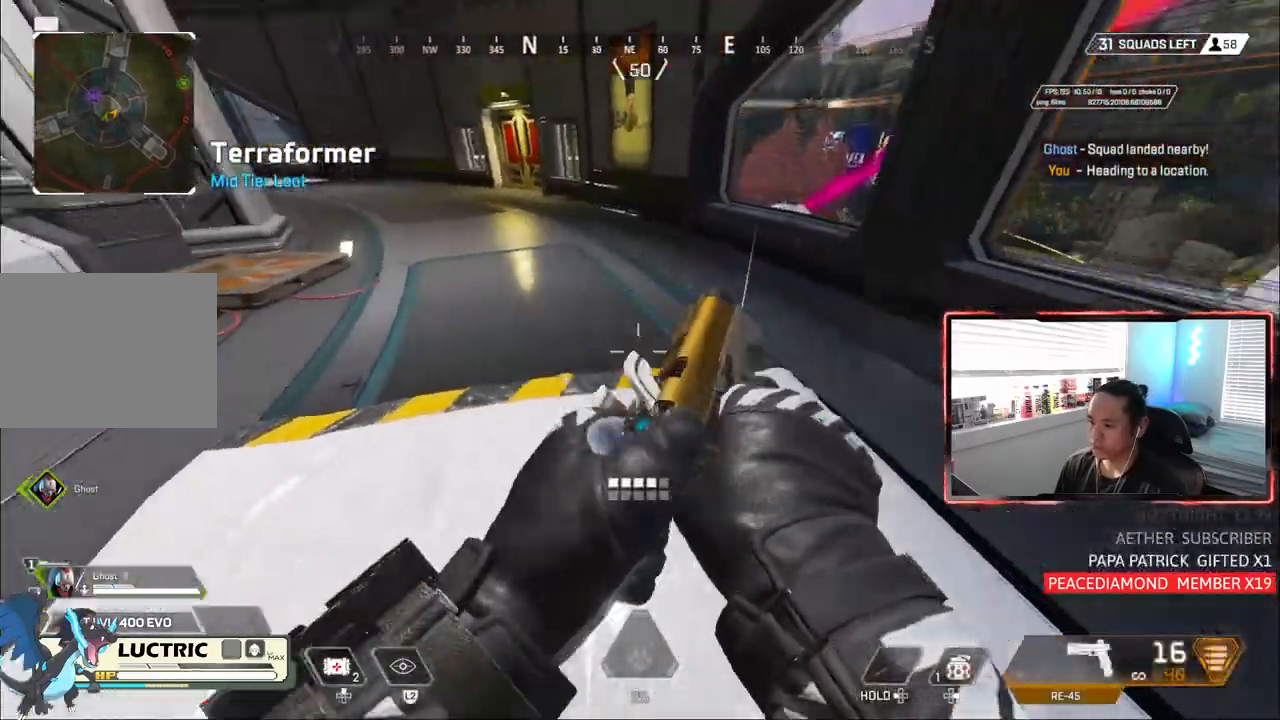
{"dt_ms": 1000, "buttons": [], "left_stick": "up", "right_stick": "center"}
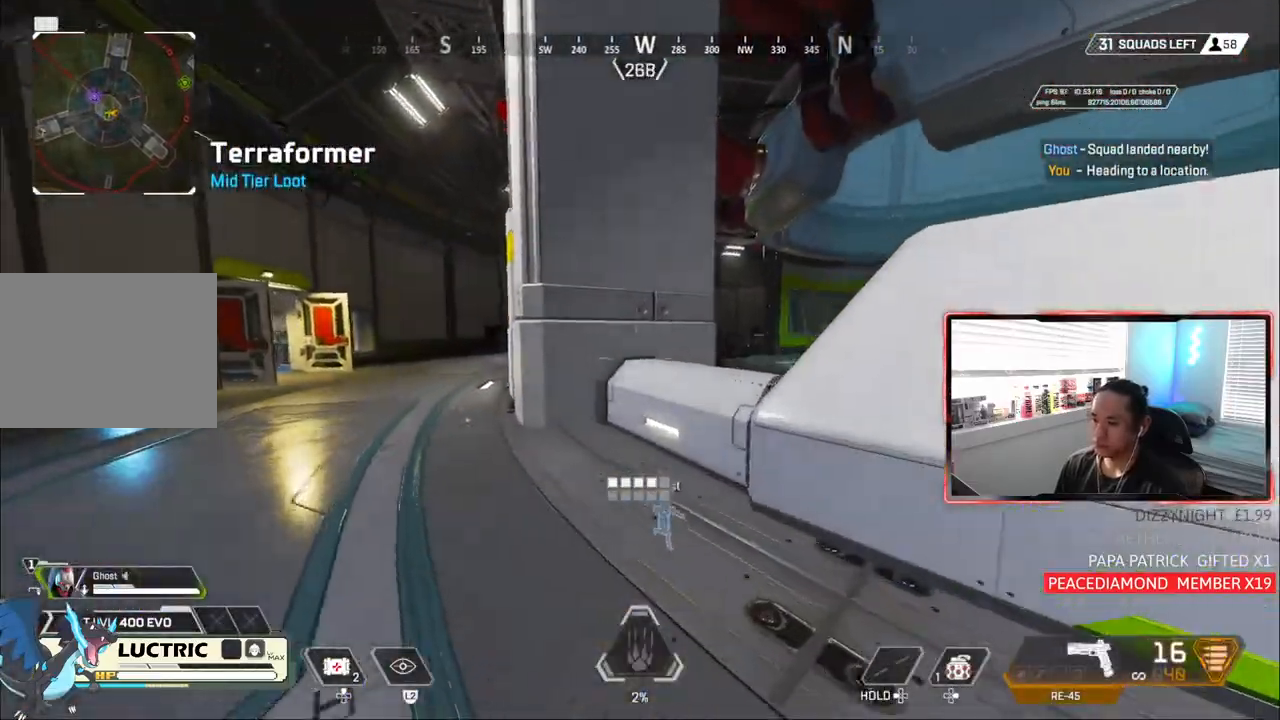
{"dt_ms": 500, "buttons": [], "left_stick": "center", "right_stick": "center", "events": [[250, "CROSS", "down"], [350, "CROSS", "up"], [433, "left_stick", "center"]]}
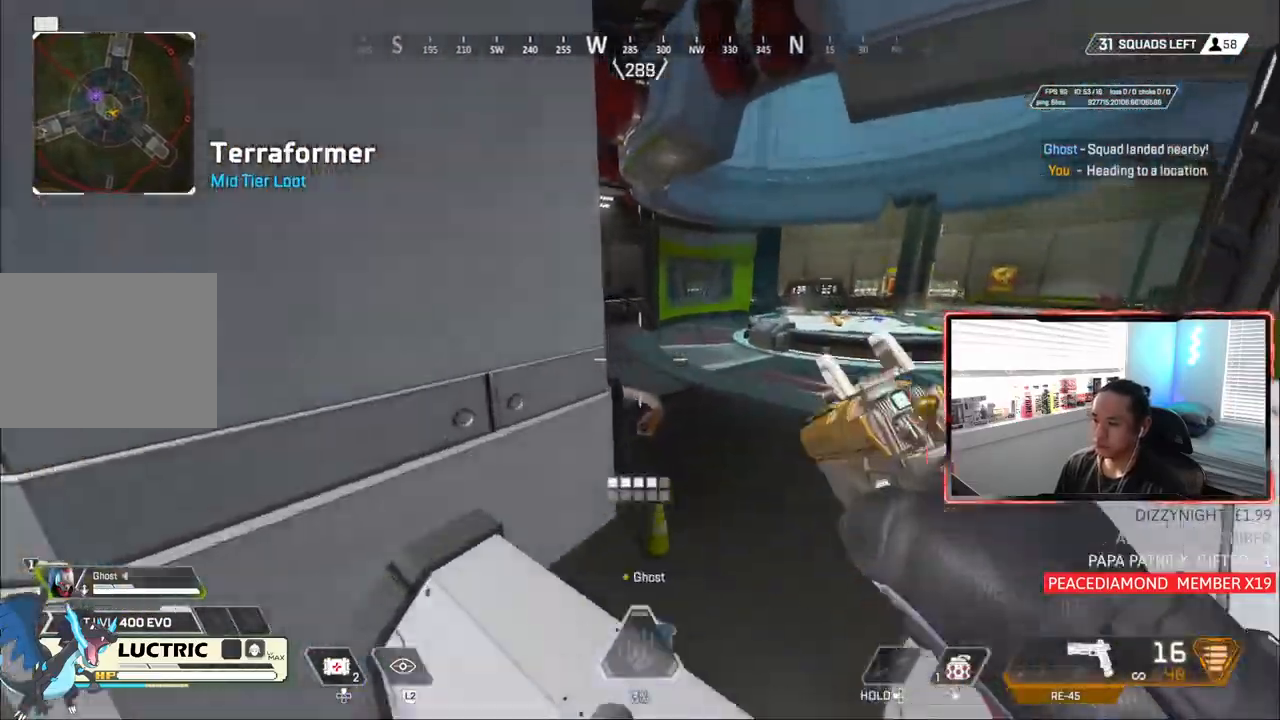
{"dt_ms": 1000, "buttons": [], "left_stick": "up", "right_stick": "center"}
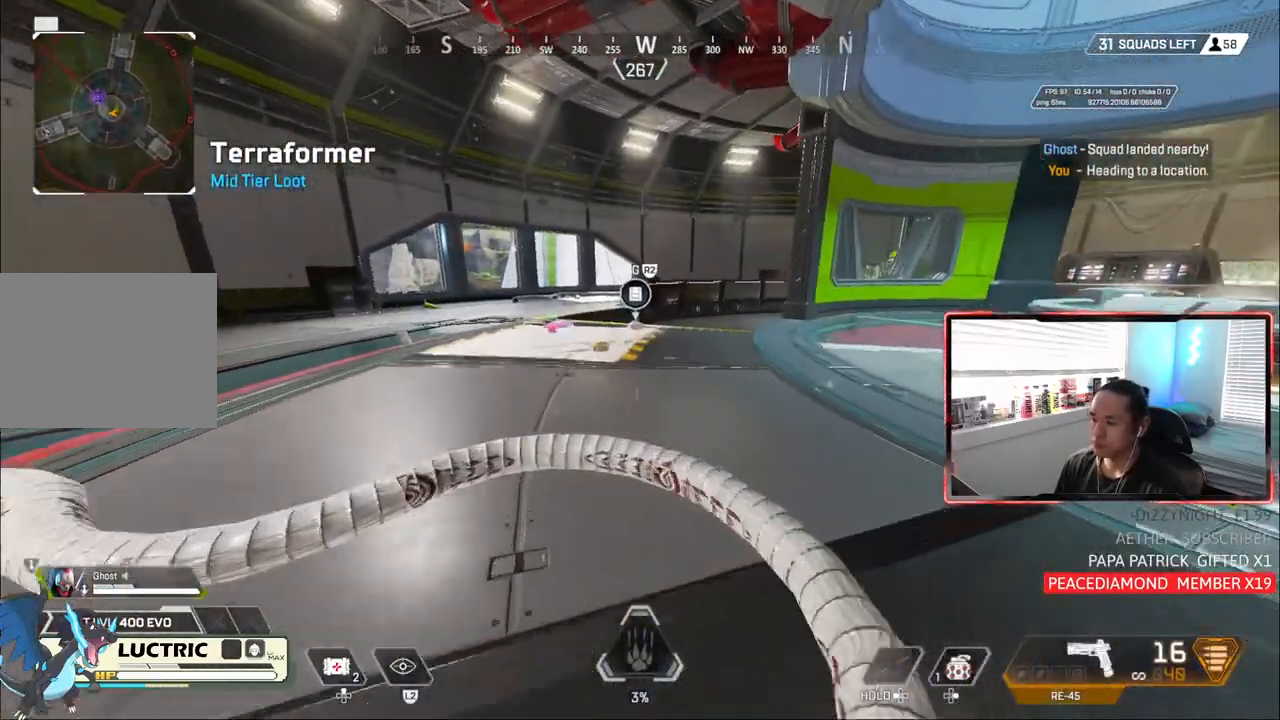
{"dt_ms": 500, "buttons": [], "left_stick": "up", "right_stick": "center", "events": []}